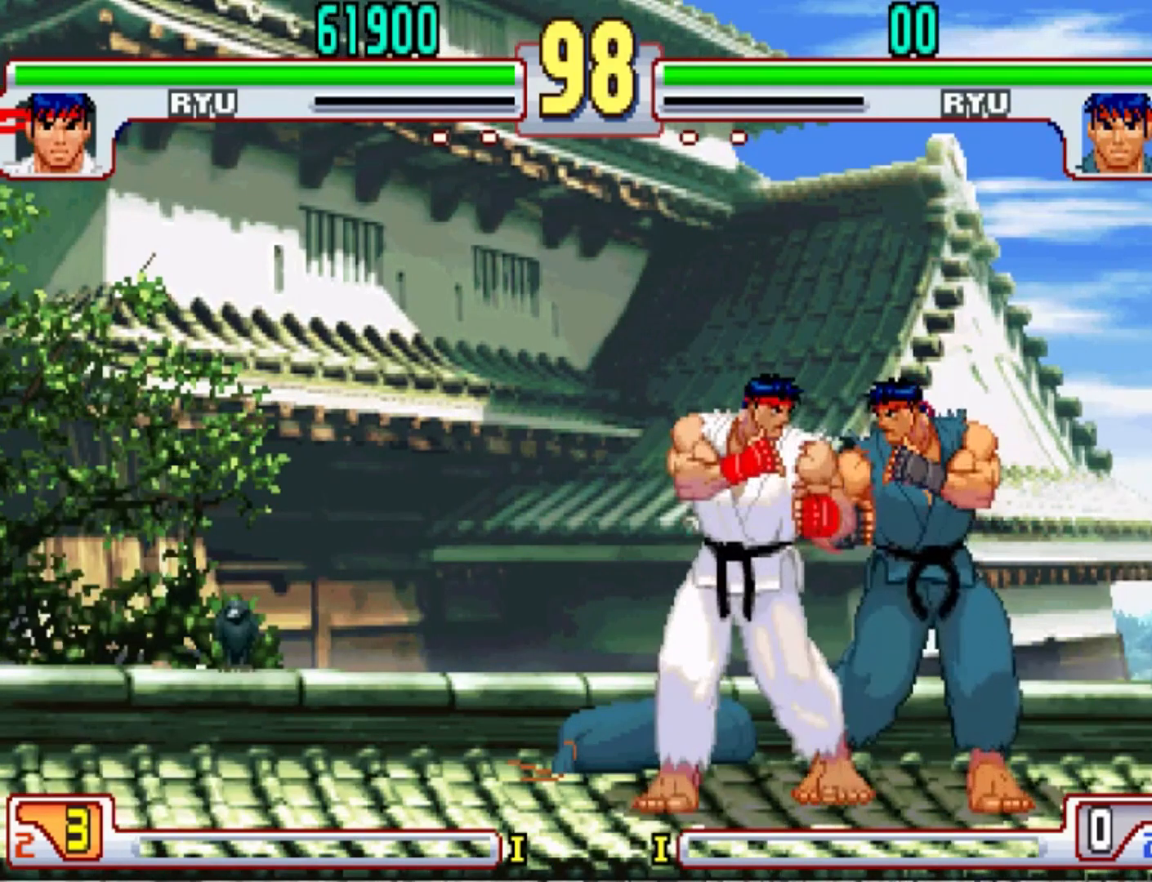
Gameplay with a controller (arcade stick); each line is a JSON object with the inputs held at the frame after it. "events" lists button and stick changes between this image and that frame as [ms after this image, input, new state], when the widget could be followed in between. Not read: L3 R3.
{"buttons": [], "left_stick": "right", "events": [[200, "R1", "down"], [234, "left_stick", "right"], [267, "R1", "up"], [334, "left_stick", "down"], [434, "SQUARE", "down"], [467, "SQUARE", "up"], [467, "left_stick", "right"]]}
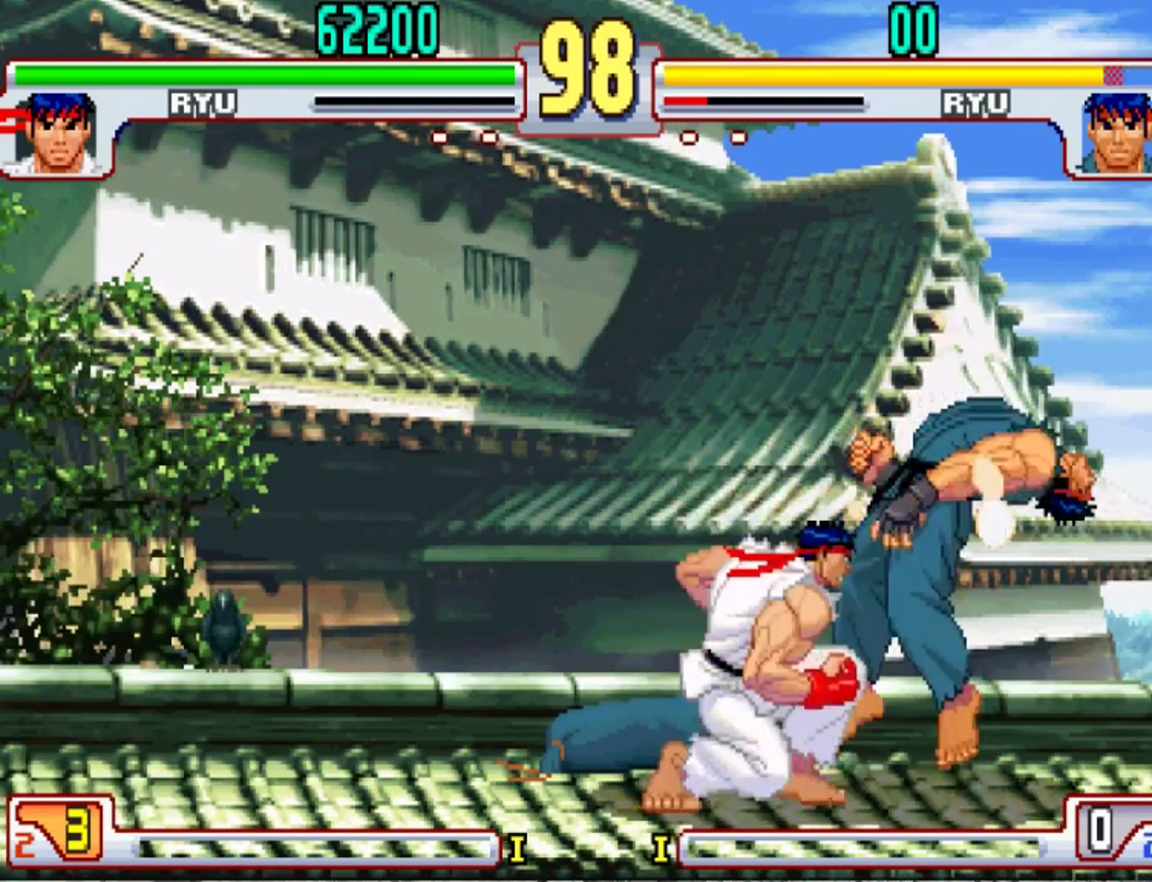
{"buttons": [], "left_stick": "center", "events": [[33, "SQUARE", "down"], [33, "left_stick", "down"], [133, "SQUARE", "up"], [166, "SQUARE", "down"], [200, "left_stick", "right"], [266, "SQUARE", "up"], [266, "left_stick", "center"], [333, "SQUARE", "down"], [433, "SQUARE", "up"]]}
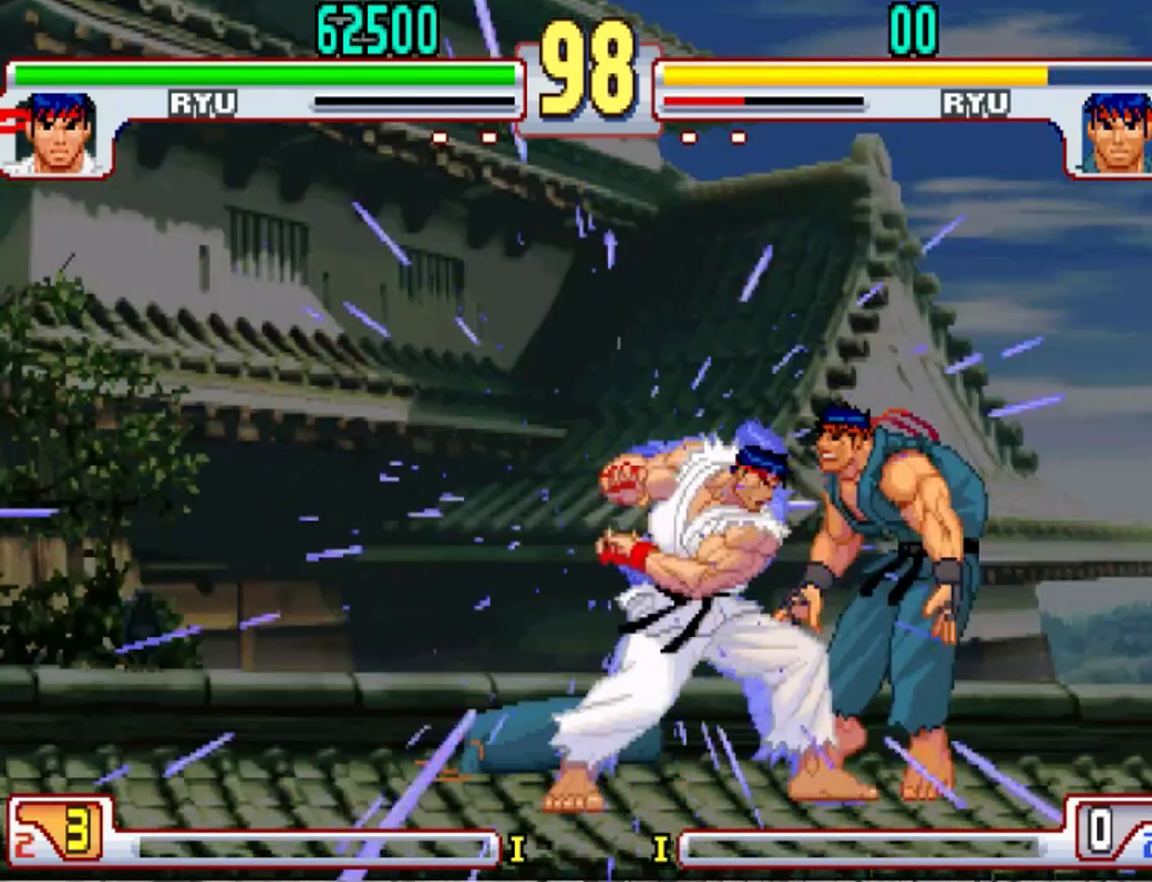
{"buttons": [], "left_stick": "center", "events": []}
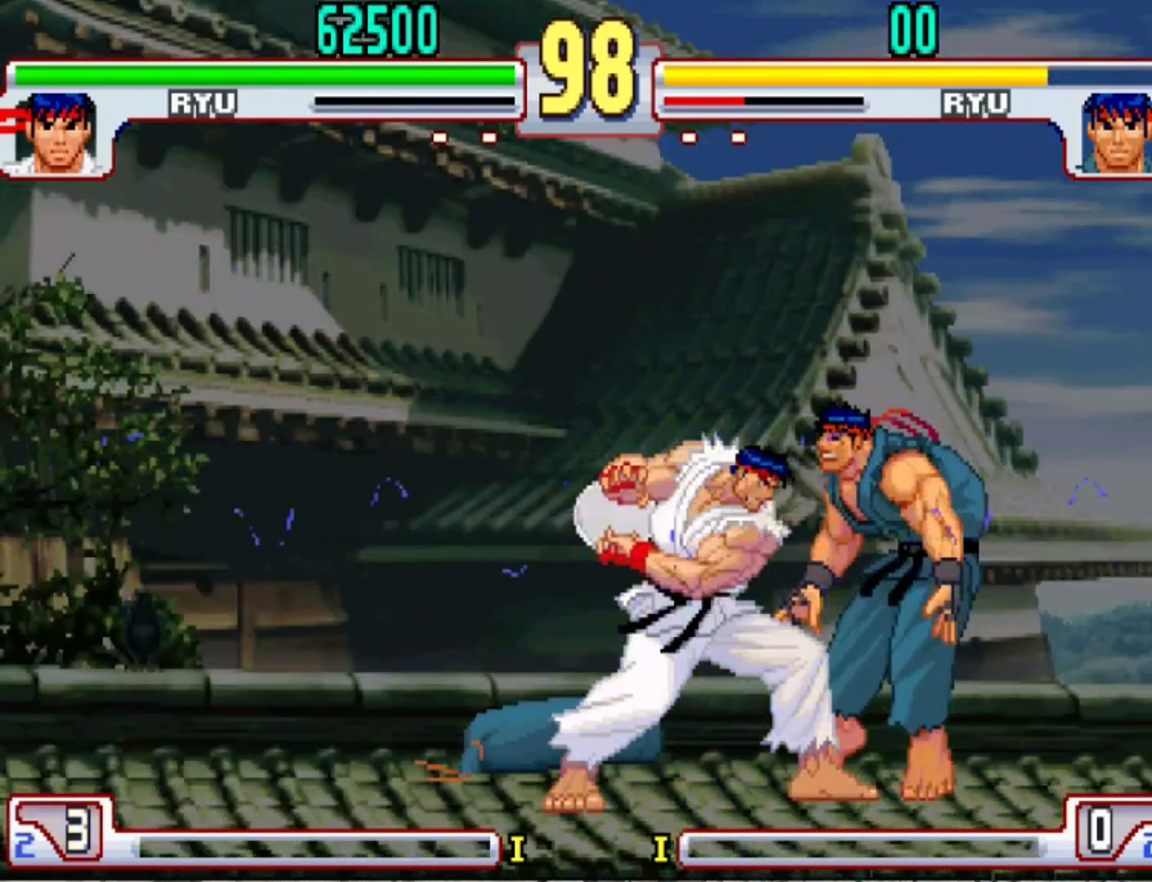
{"buttons": [], "left_stick": "center", "events": []}
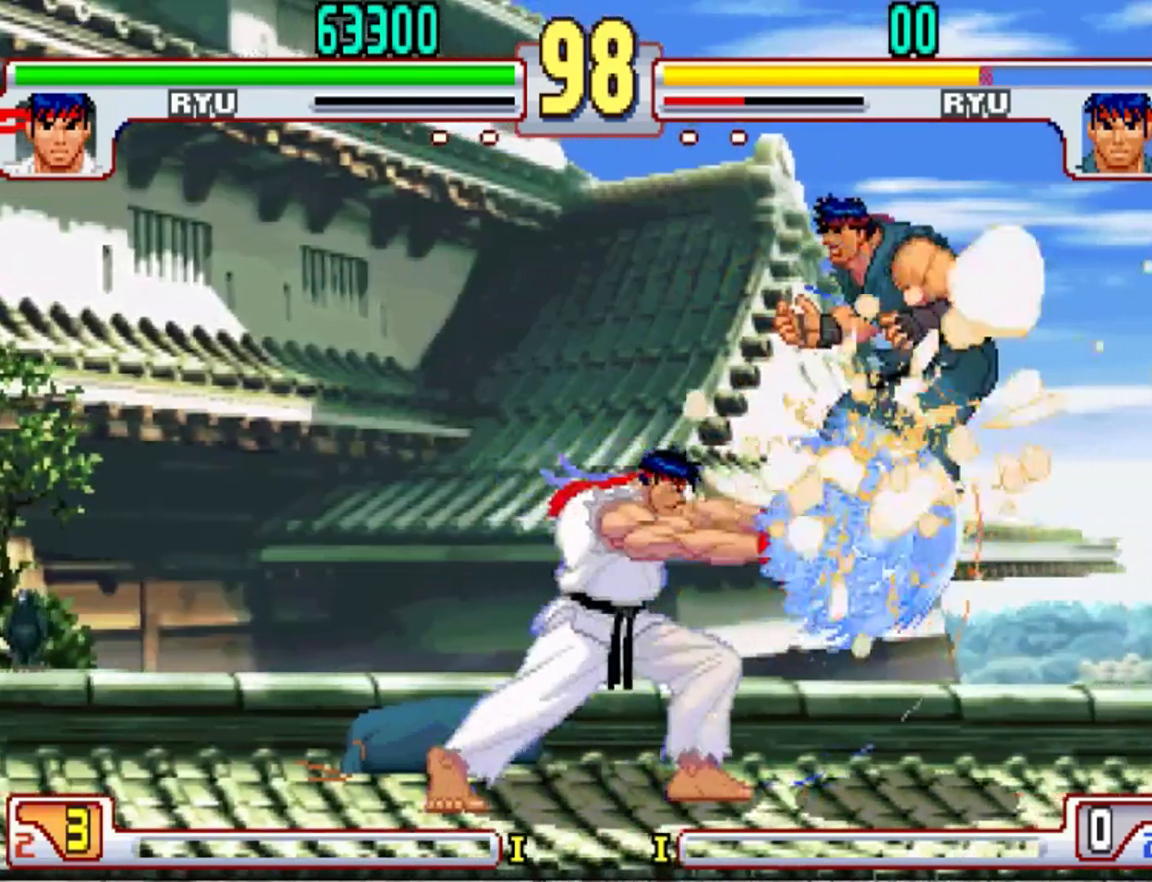
{"buttons": [], "left_stick": "center", "events": []}
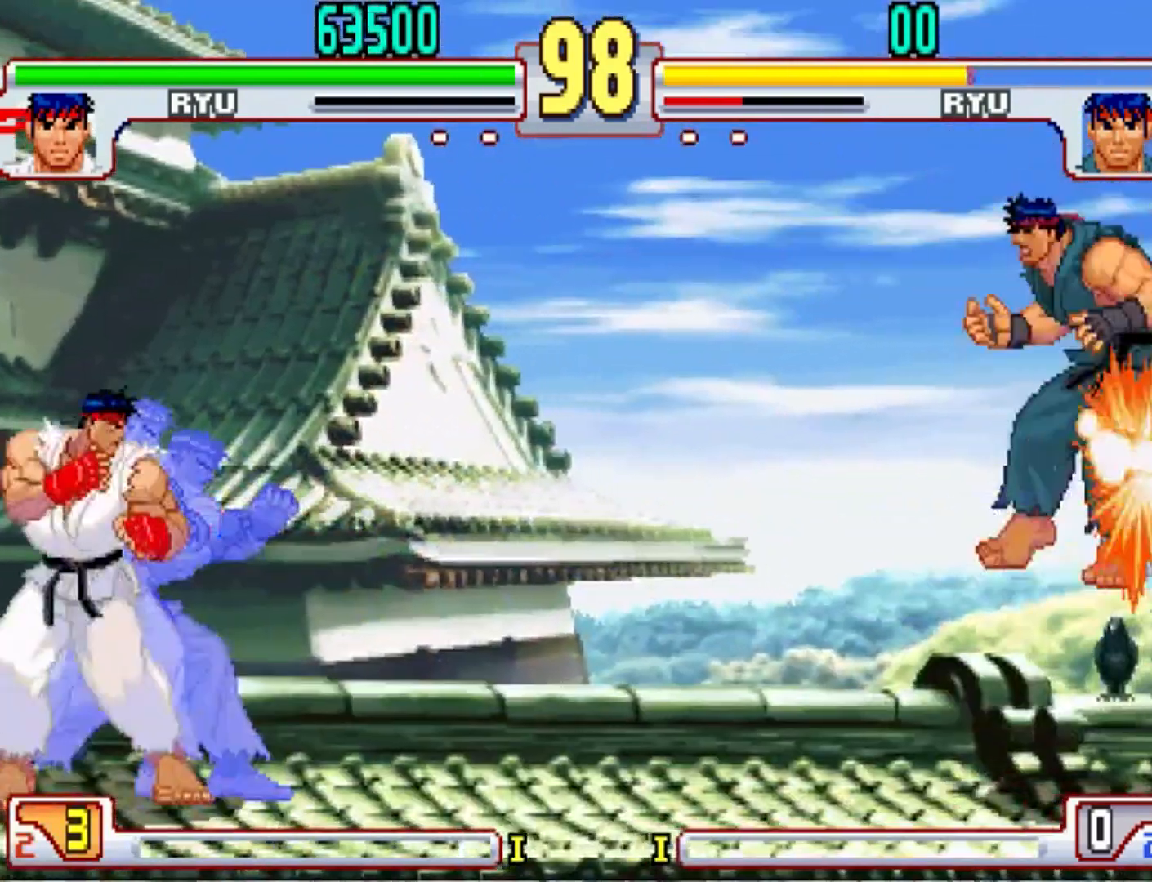
{"buttons": [], "left_stick": "center", "events": []}
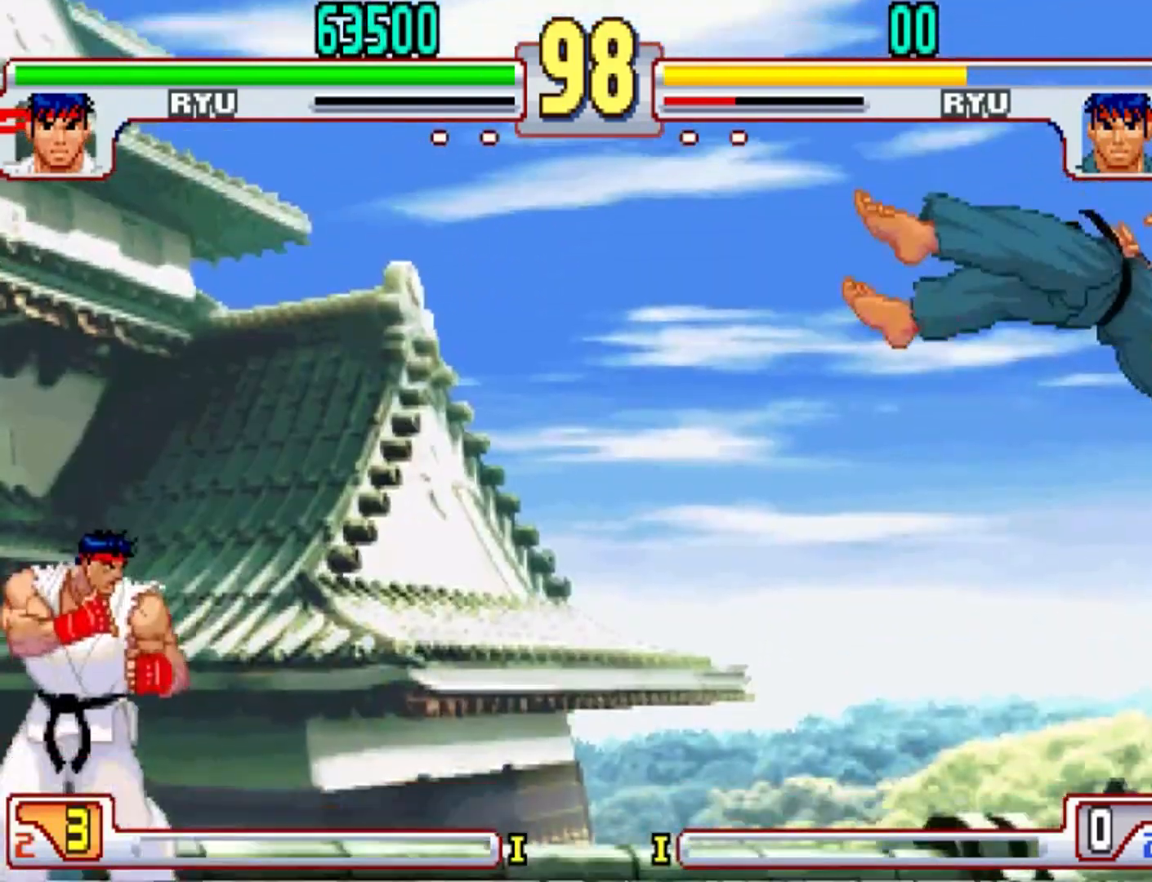
{"buttons": [], "left_stick": "center", "events": []}
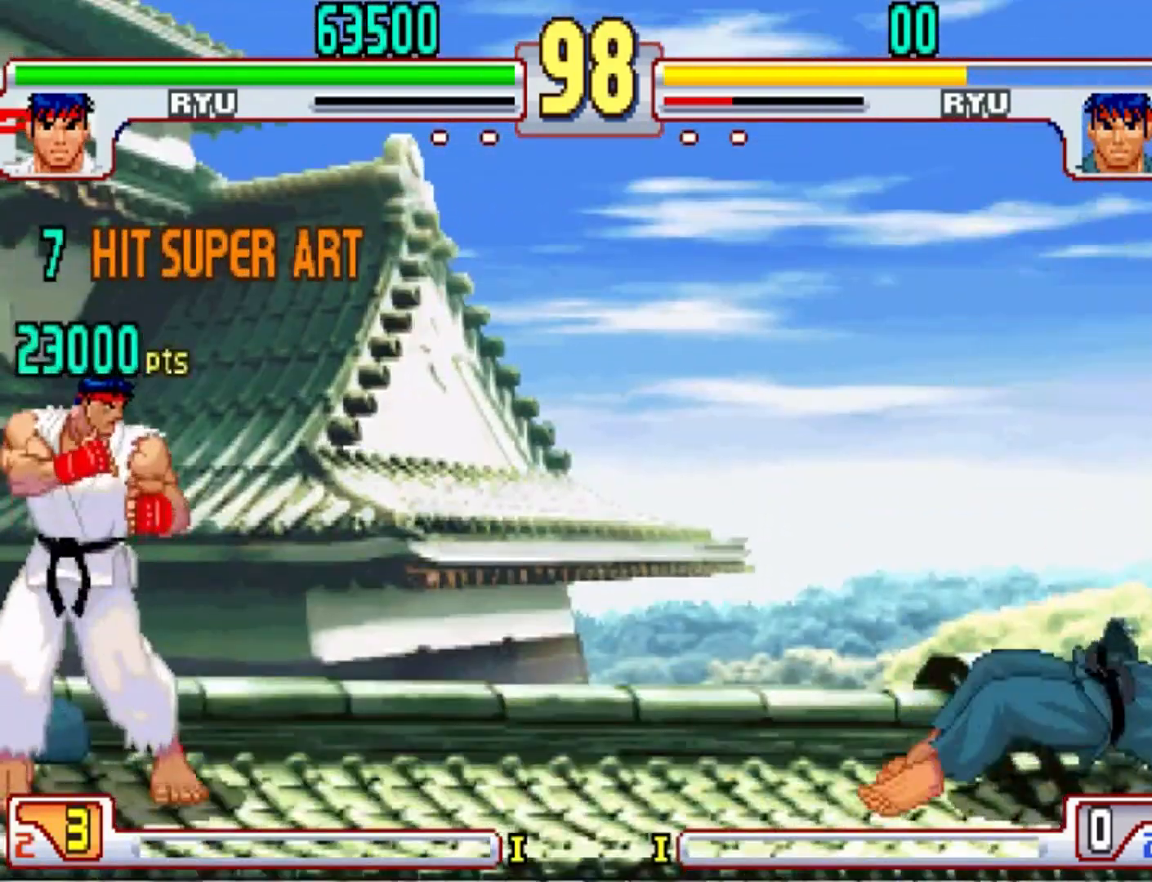
{"buttons": [], "left_stick": "center", "events": []}
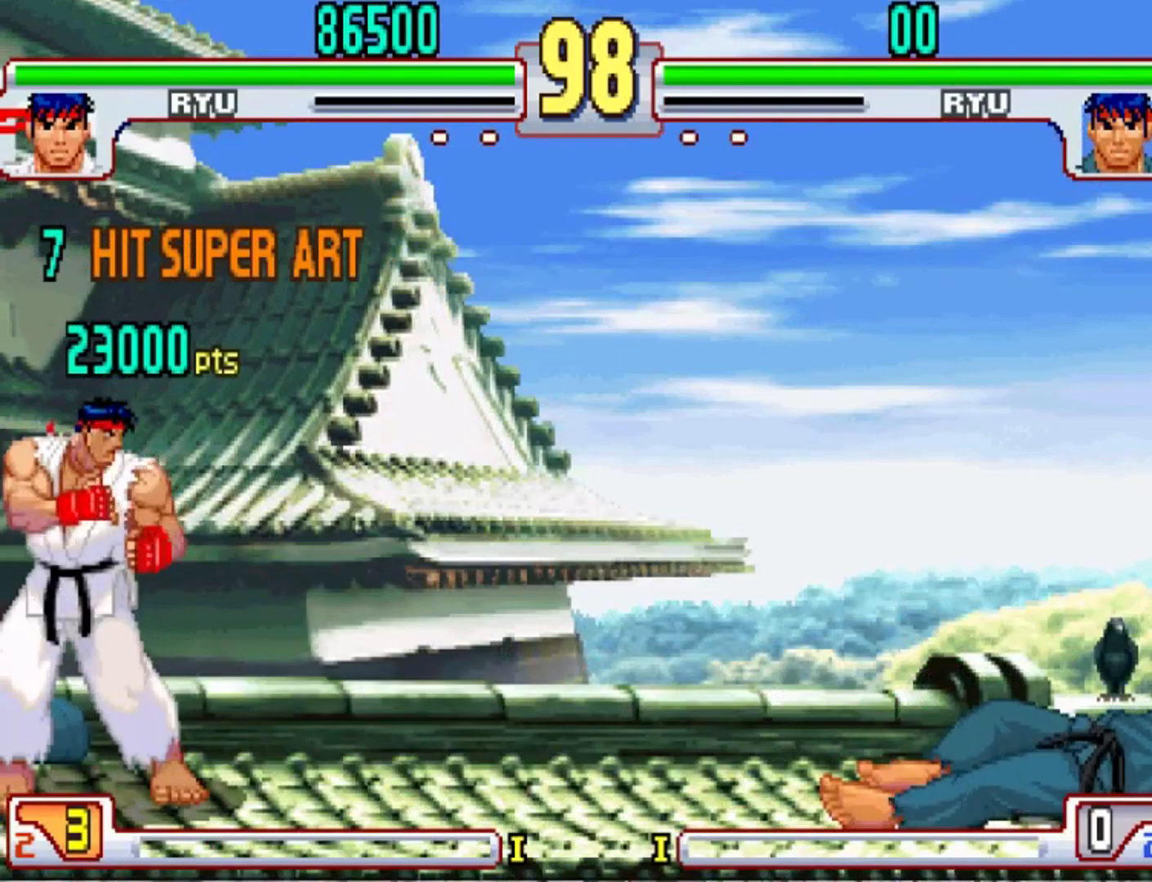
{"buttons": [], "left_stick": "center", "events": []}
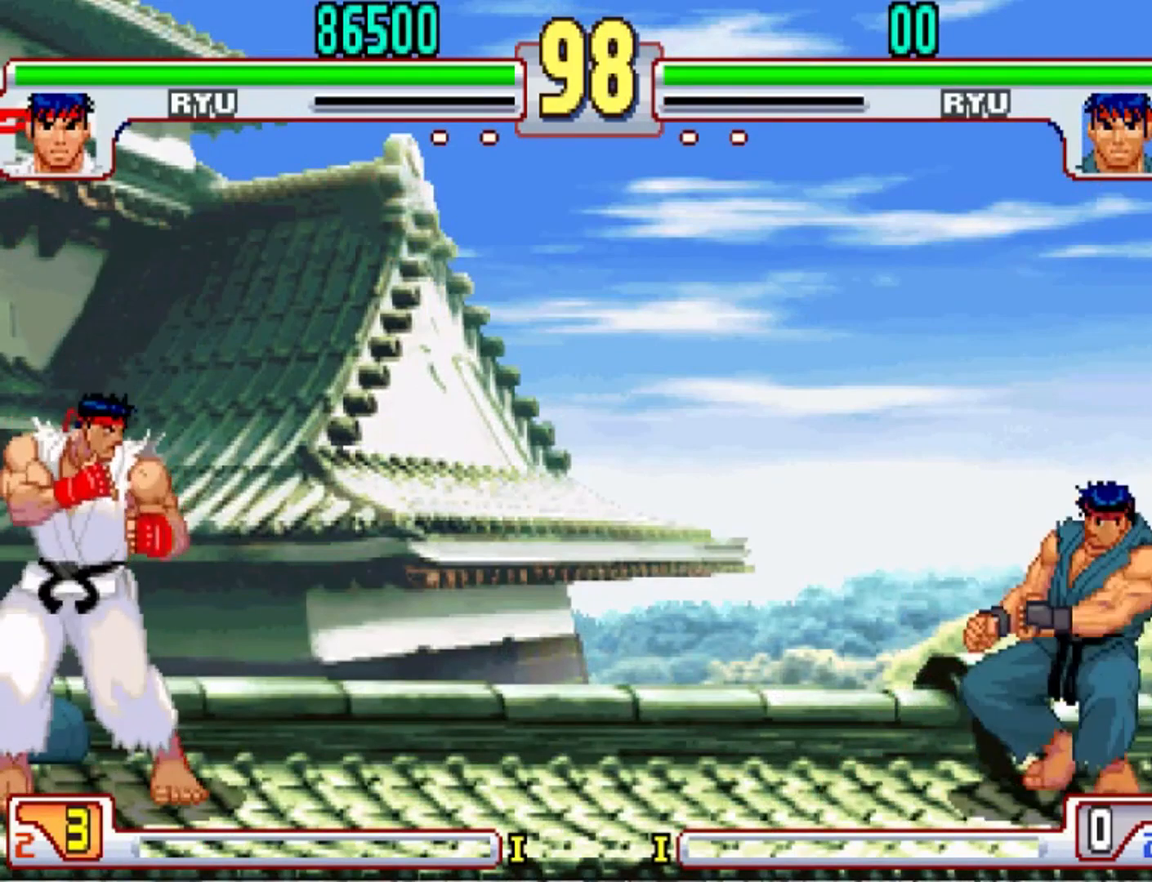
{"buttons": [], "left_stick": "center", "events": []}
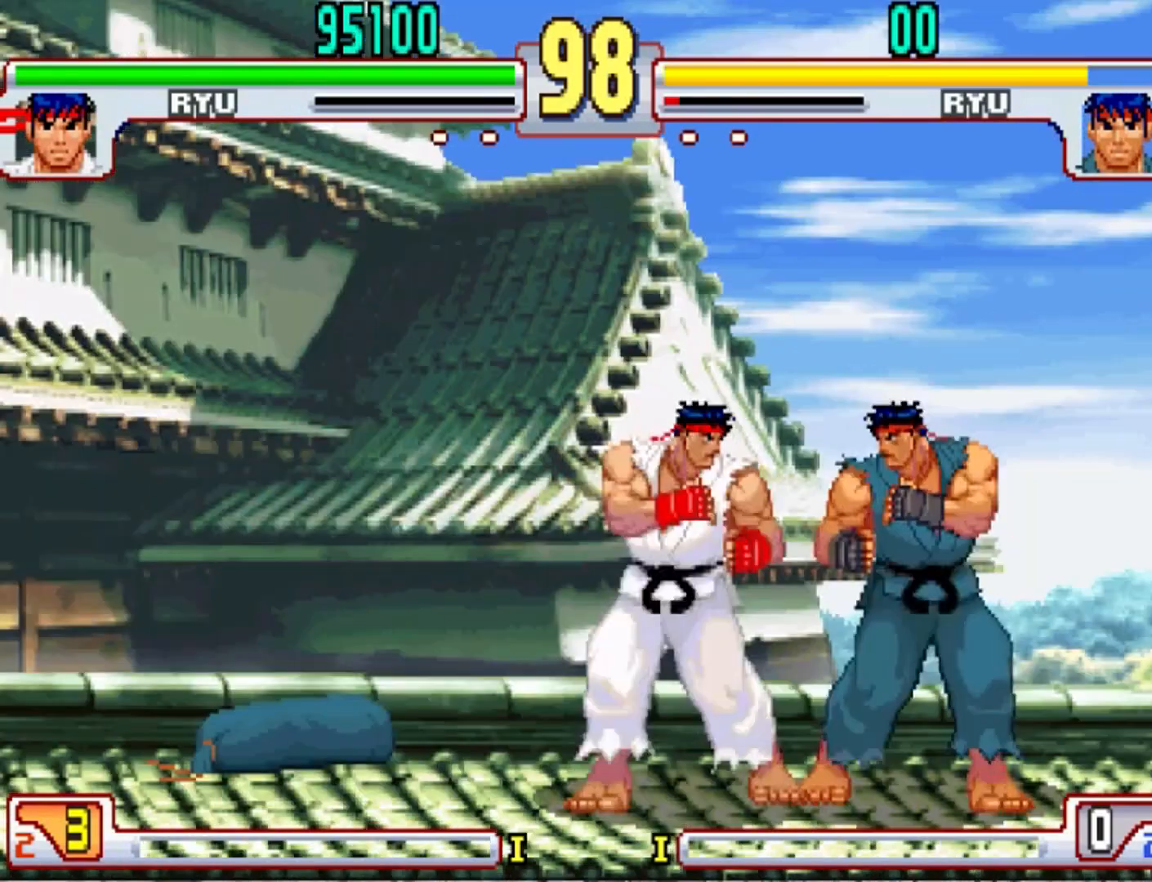
{"buttons": [], "left_stick": "center", "events": [[234, "left_stick", "right"], [400, "left_stick", "center"]]}
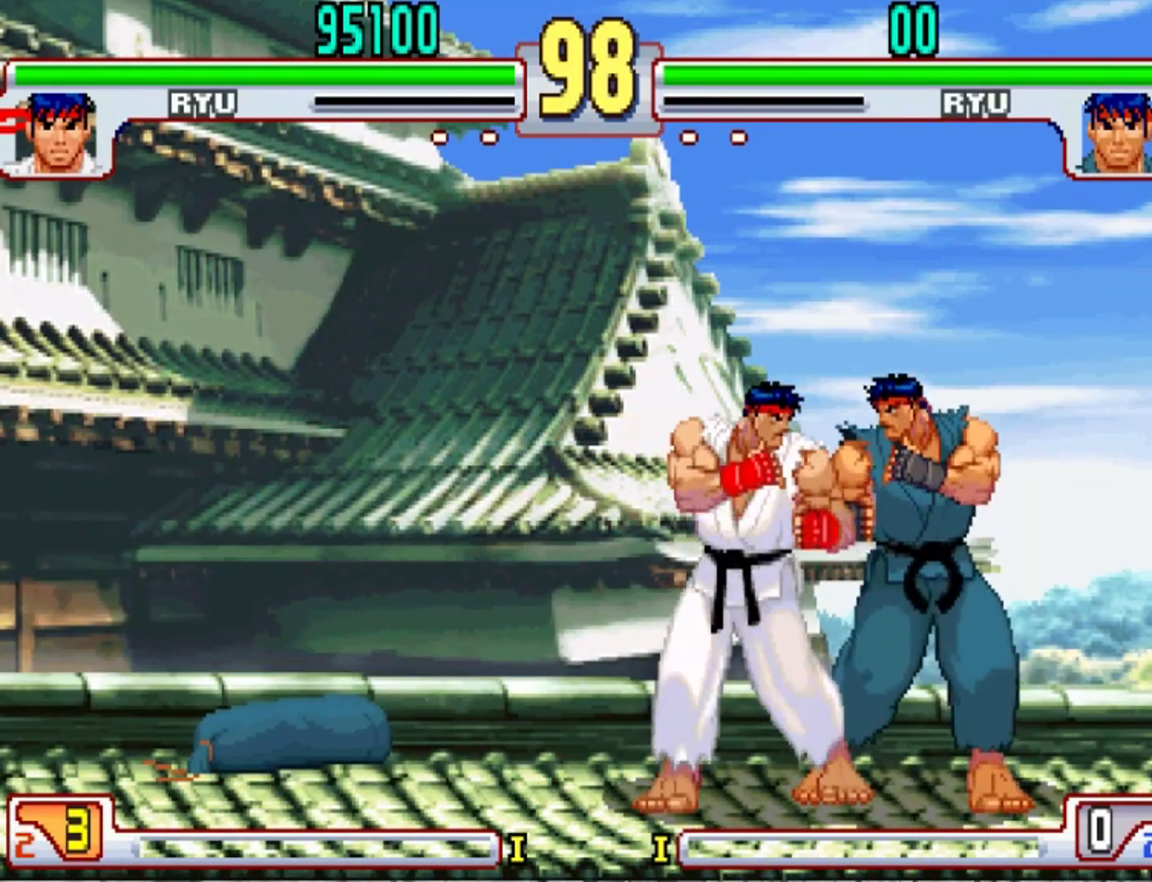
{"buttons": [], "left_stick": "center", "events": [[134, "TRIANGLE", "down"], [167, "left_stick", "down"], [201, "TRIANGLE", "up"], [234, "left_stick", "right"], [301, "left_stick", "down"], [401, "left_stick", "right"], [468, "left_stick", "center"]]}
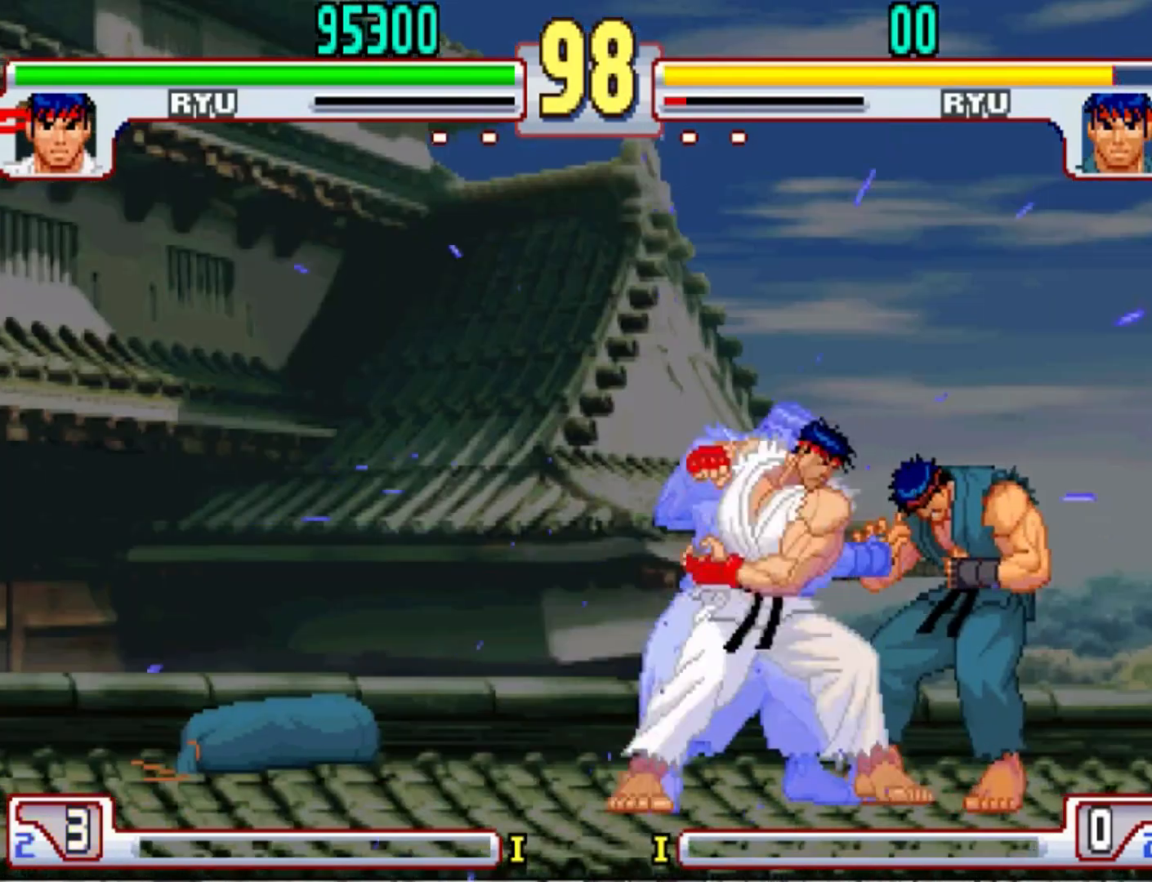
{"buttons": [], "left_stick": "center", "events": []}
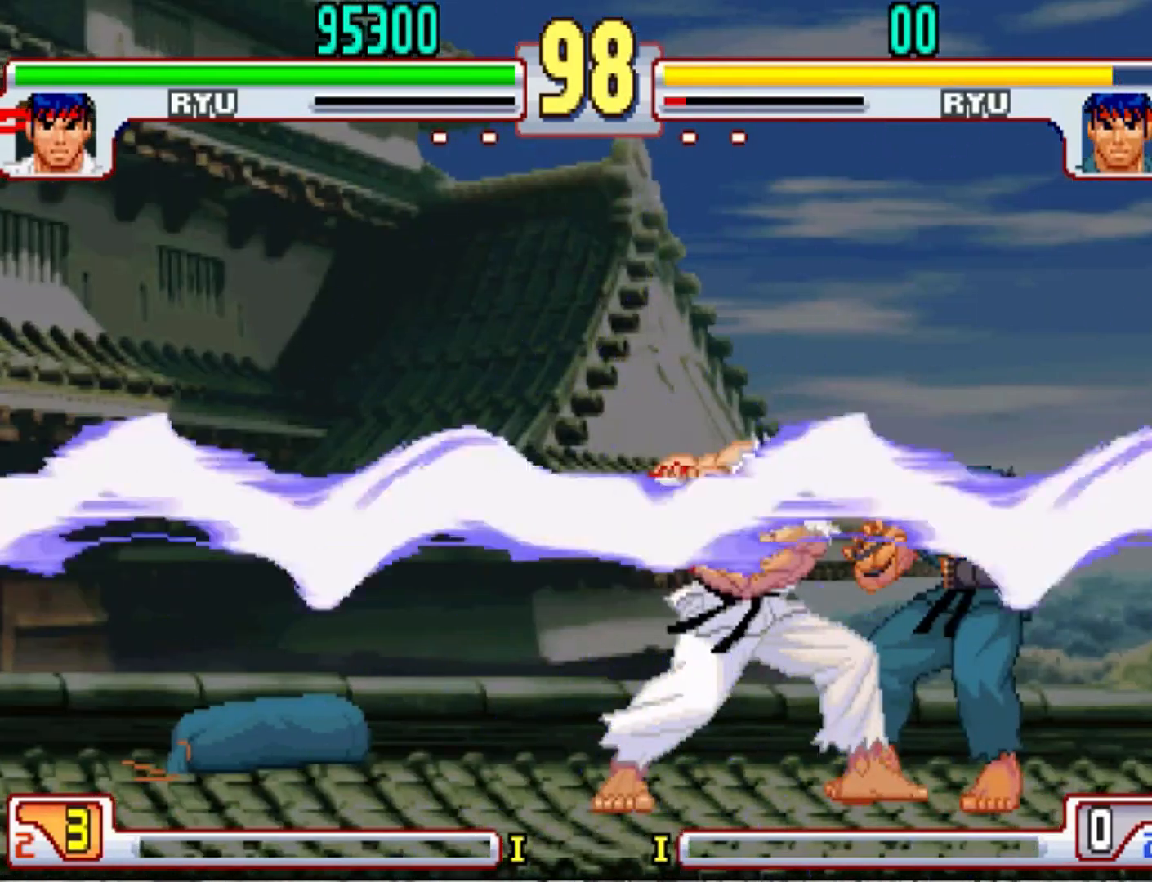
{"buttons": [], "left_stick": "center", "events": []}
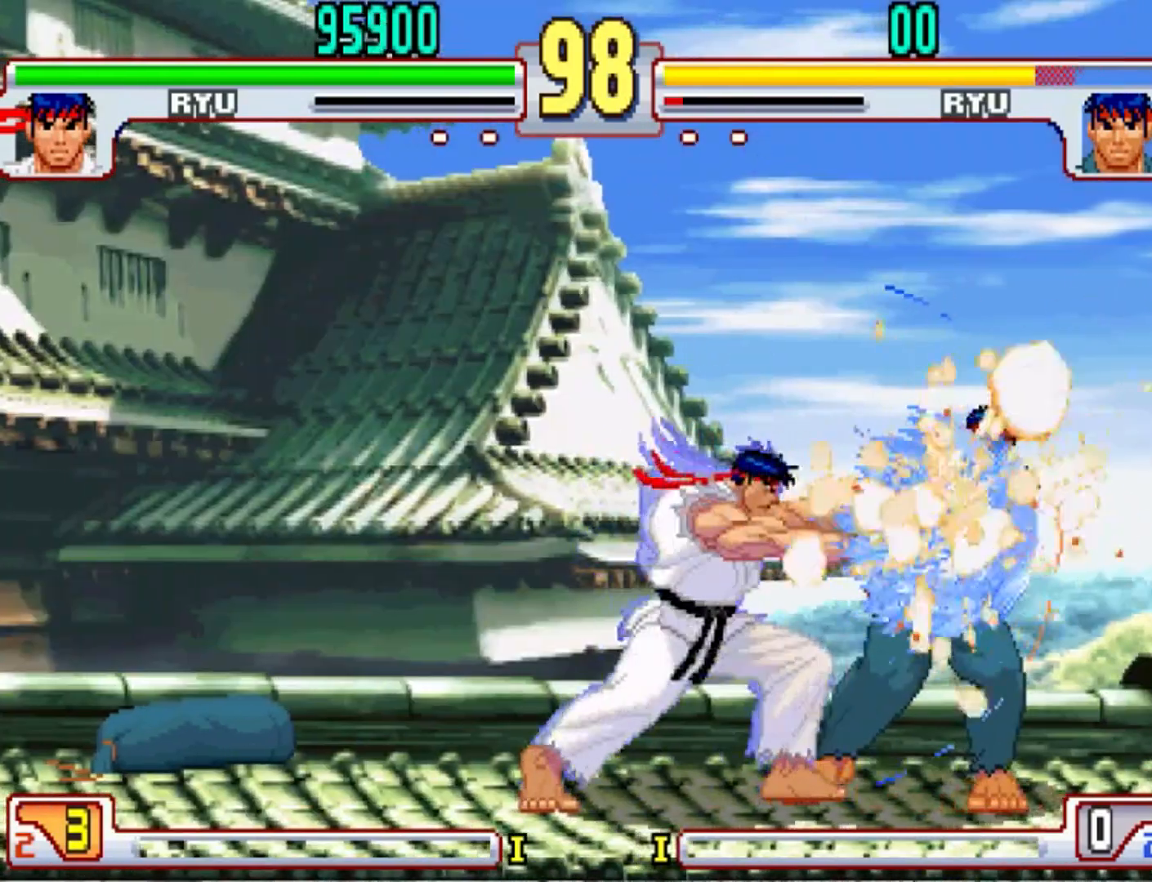
{"buttons": [], "left_stick": "center", "events": []}
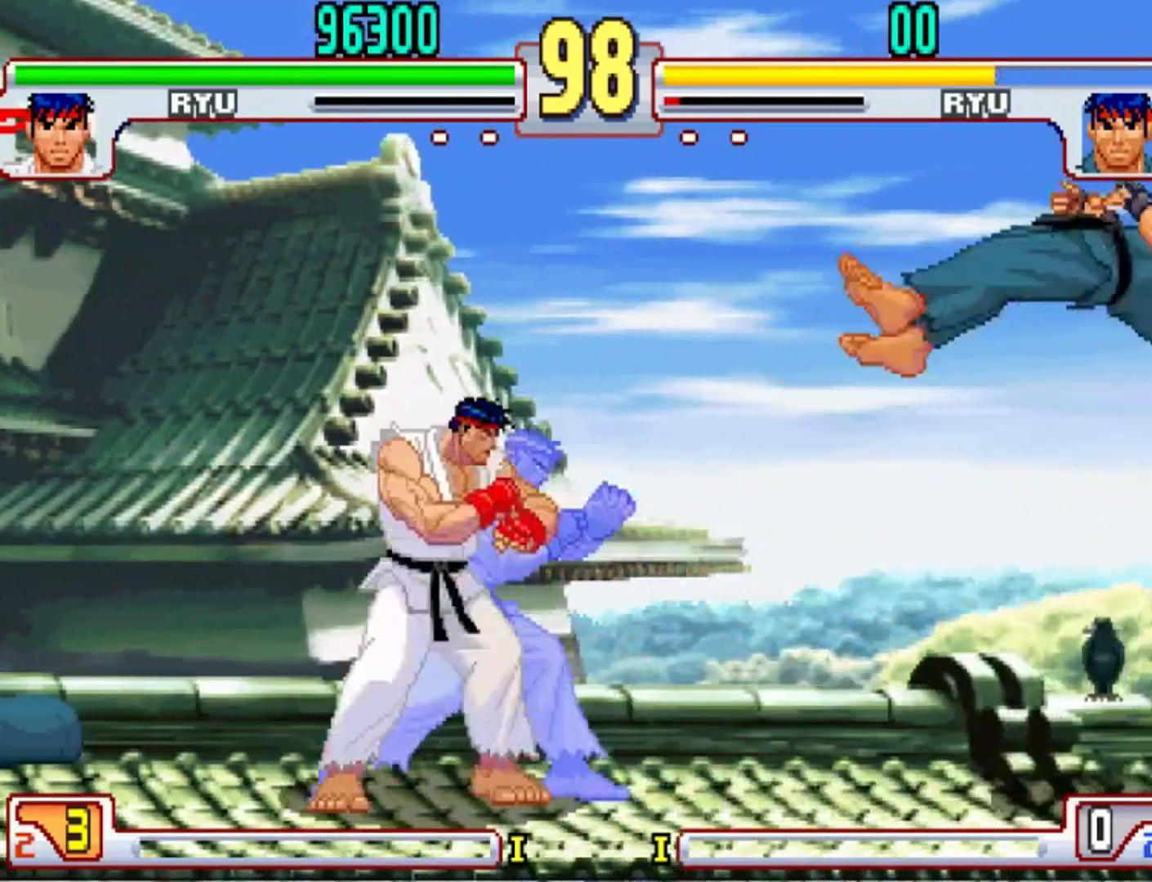
{"buttons": [], "left_stick": "center", "events": []}
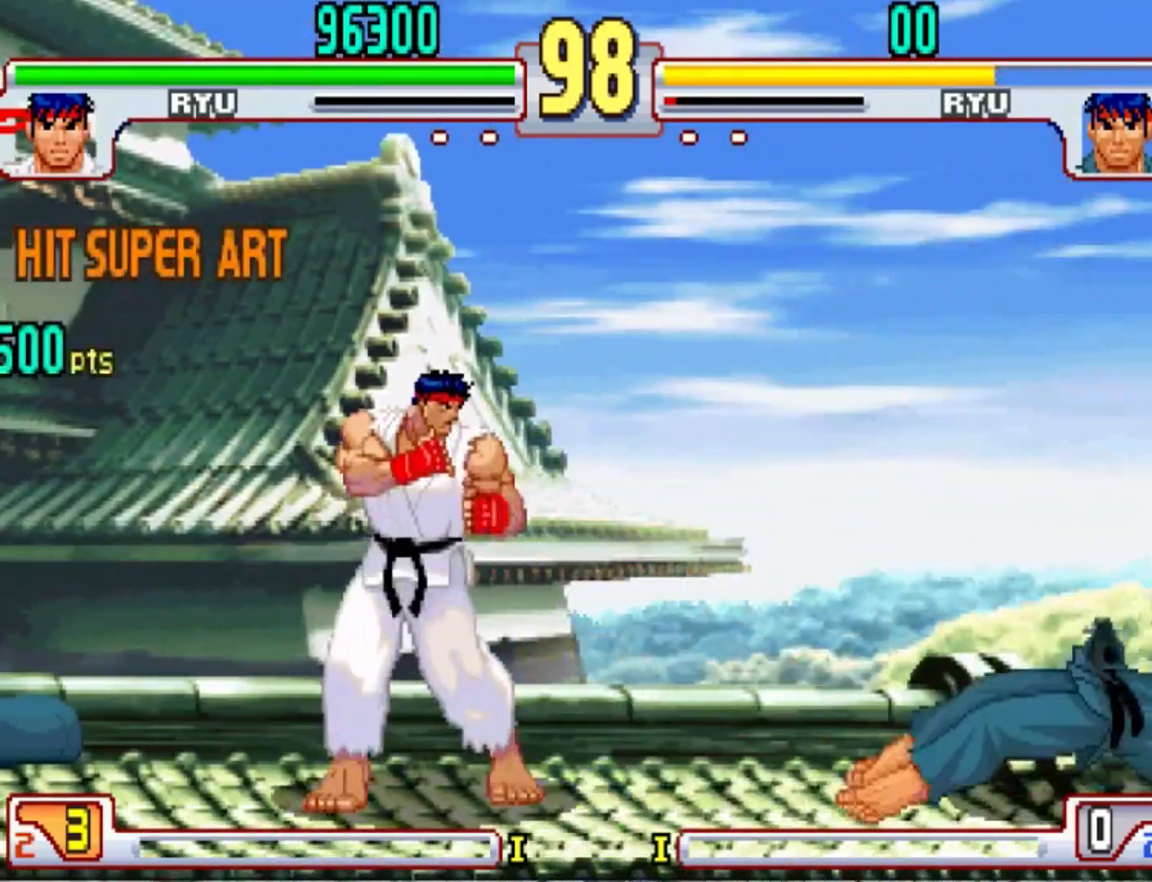
{"buttons": [], "left_stick": "center", "events": []}
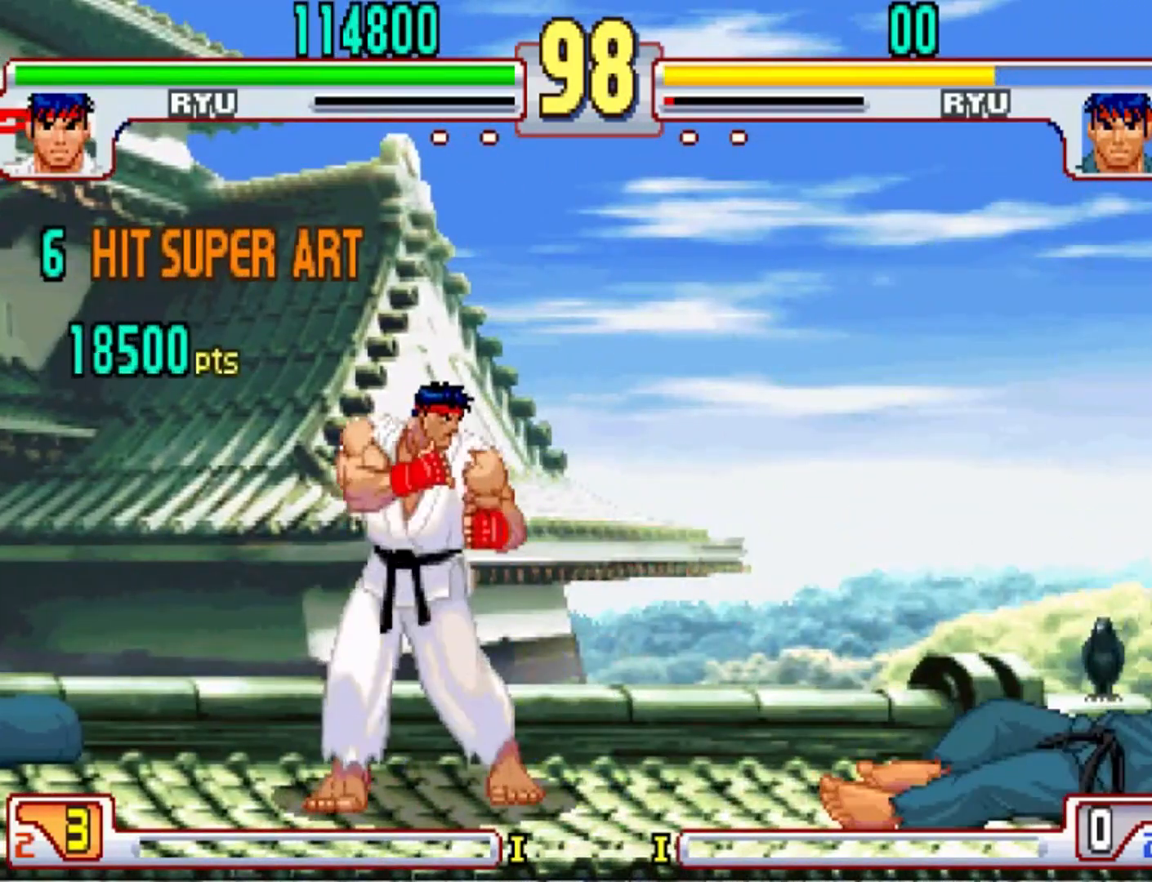
{"buttons": [], "left_stick": "center", "events": [[266, "left_stick", "left"], [500, "left_stick", "center"]]}
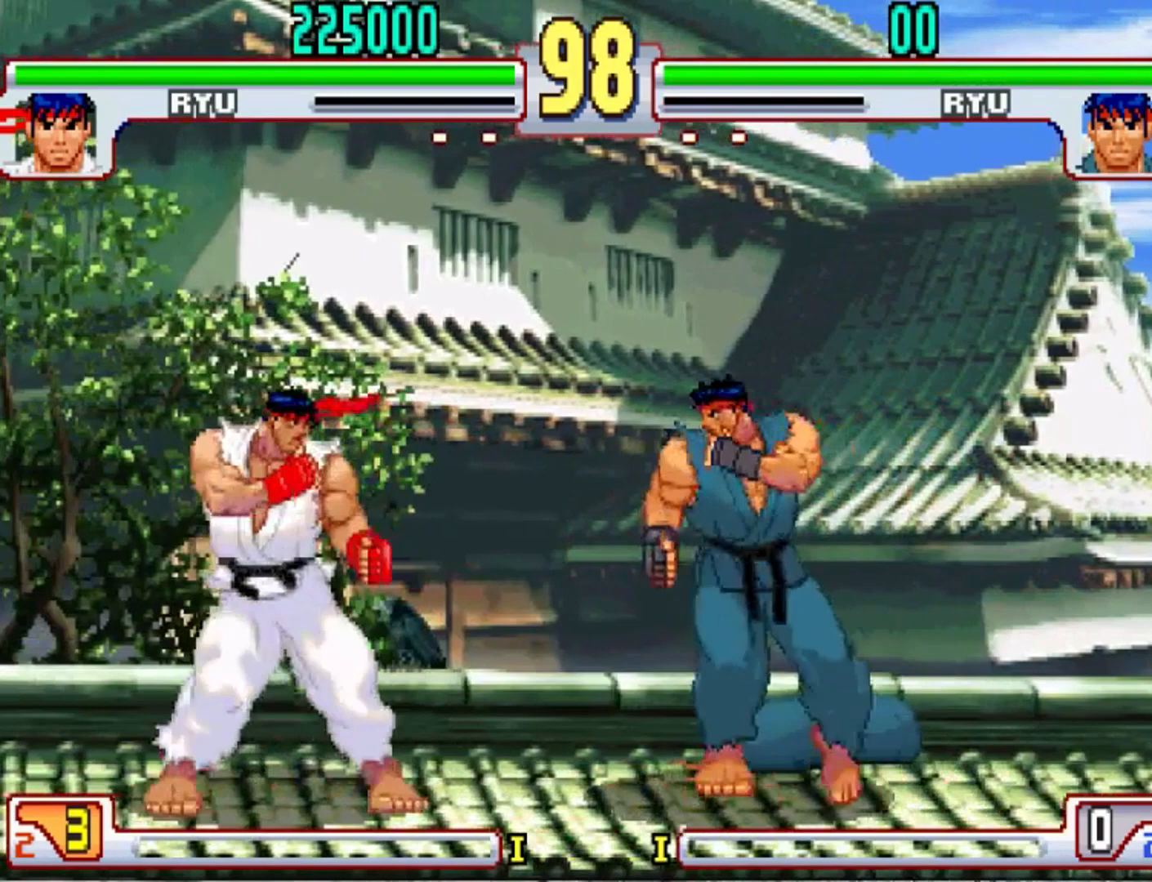
{"buttons": [], "left_stick": "center", "events": [[367, "left_stick", "left"], [500, "left_stick", "center"]]}
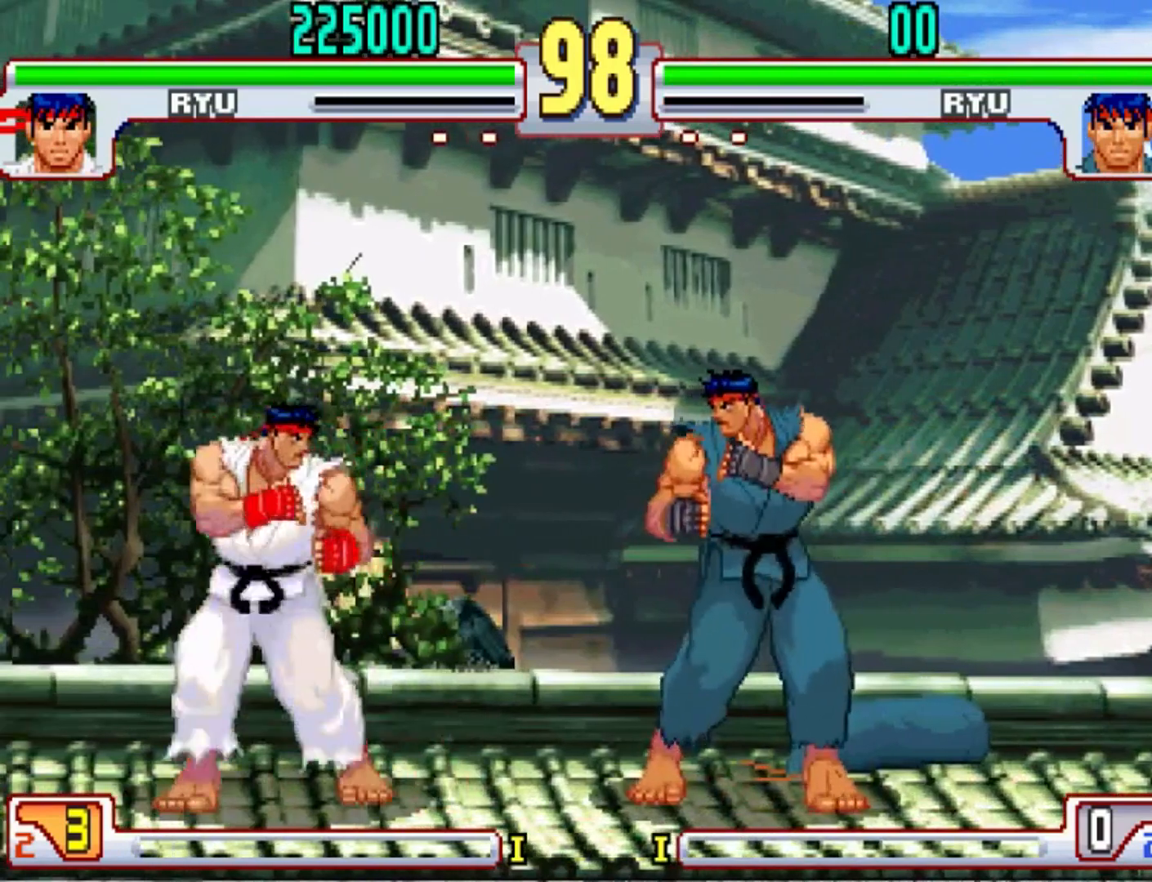
{"buttons": [], "left_stick": "center", "events": [[201, "left_stick", "up-right"], [401, "left_stick", "center"]]}
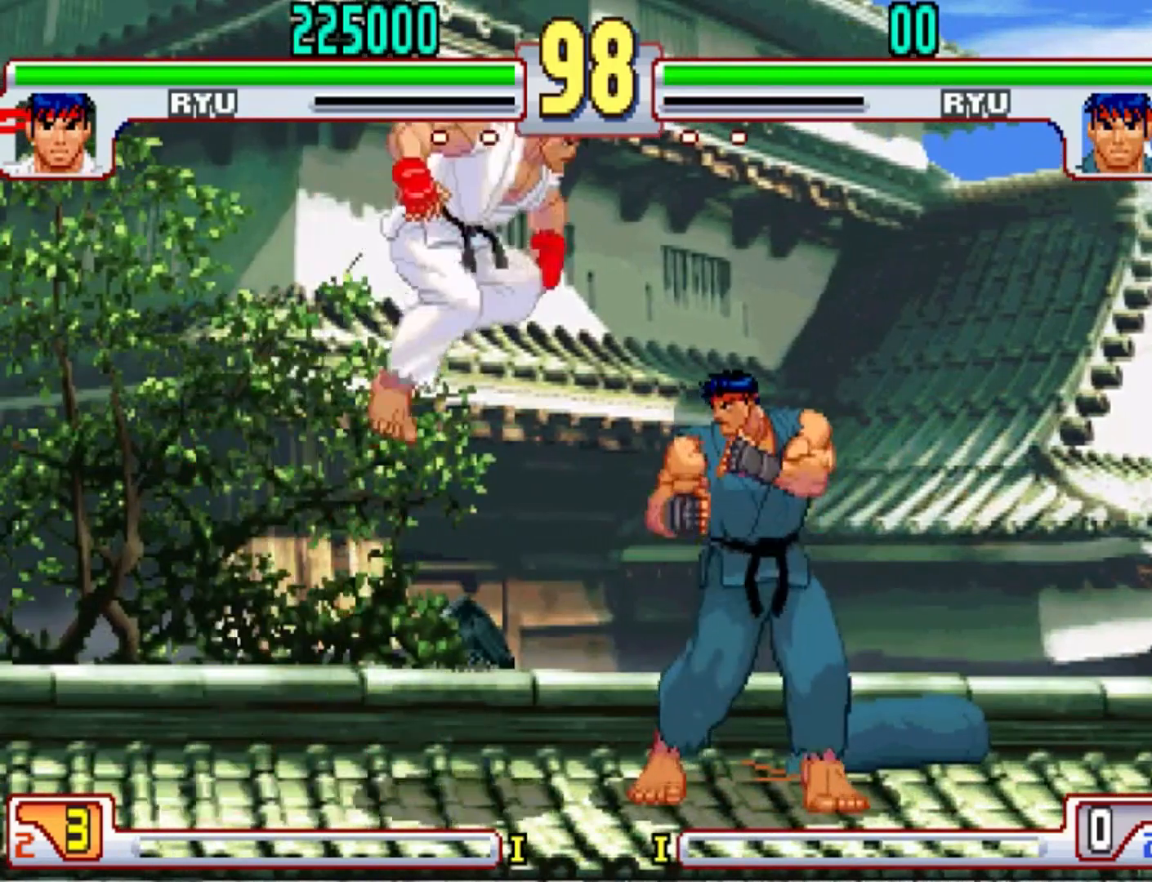
{"buttons": [], "left_stick": "center", "events": [[200, "R1", "down"], [267, "R1", "up"]]}
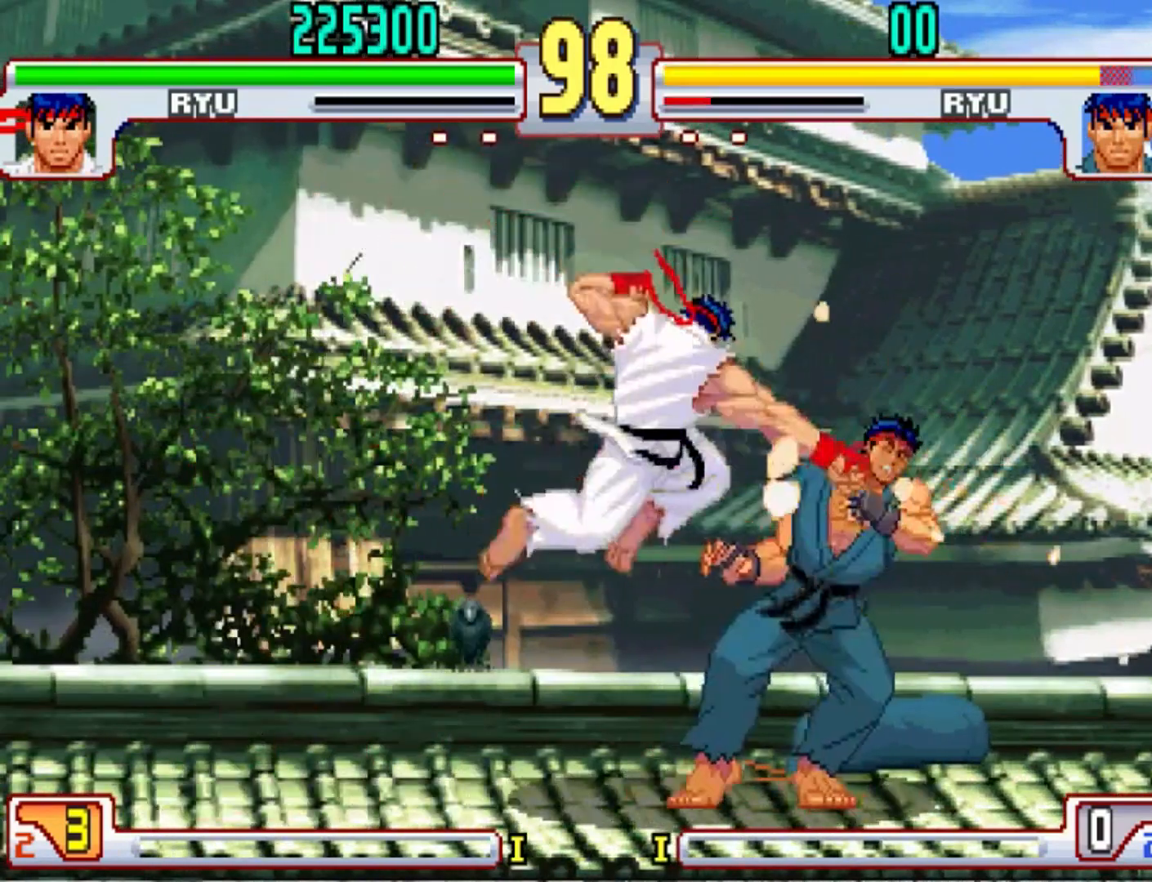
{"buttons": [], "left_stick": "center", "events": [[134, "left_stick", "down"], [300, "R1", "down"], [300, "left_stick", "right"], [334, "R1", "up"], [401, "left_stick", "center"]]}
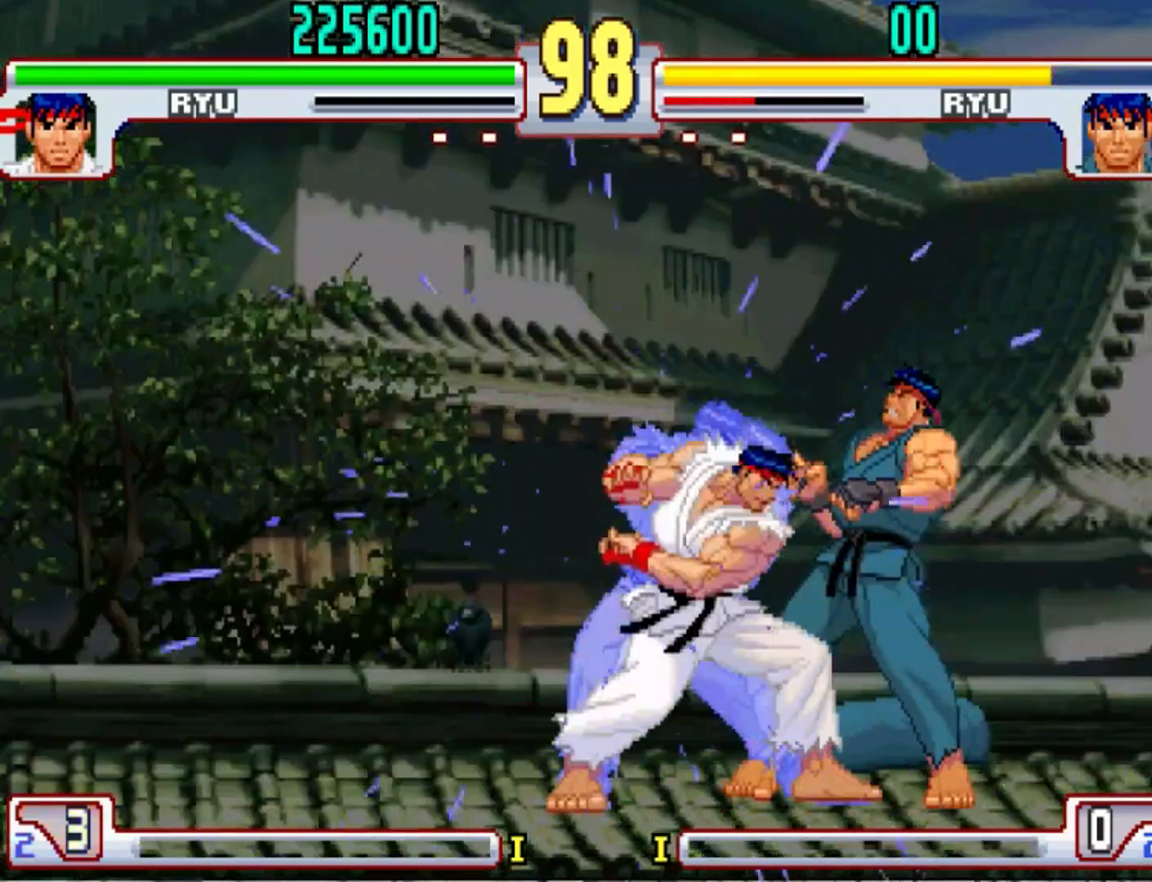
{"buttons": [], "left_stick": "center", "events": []}
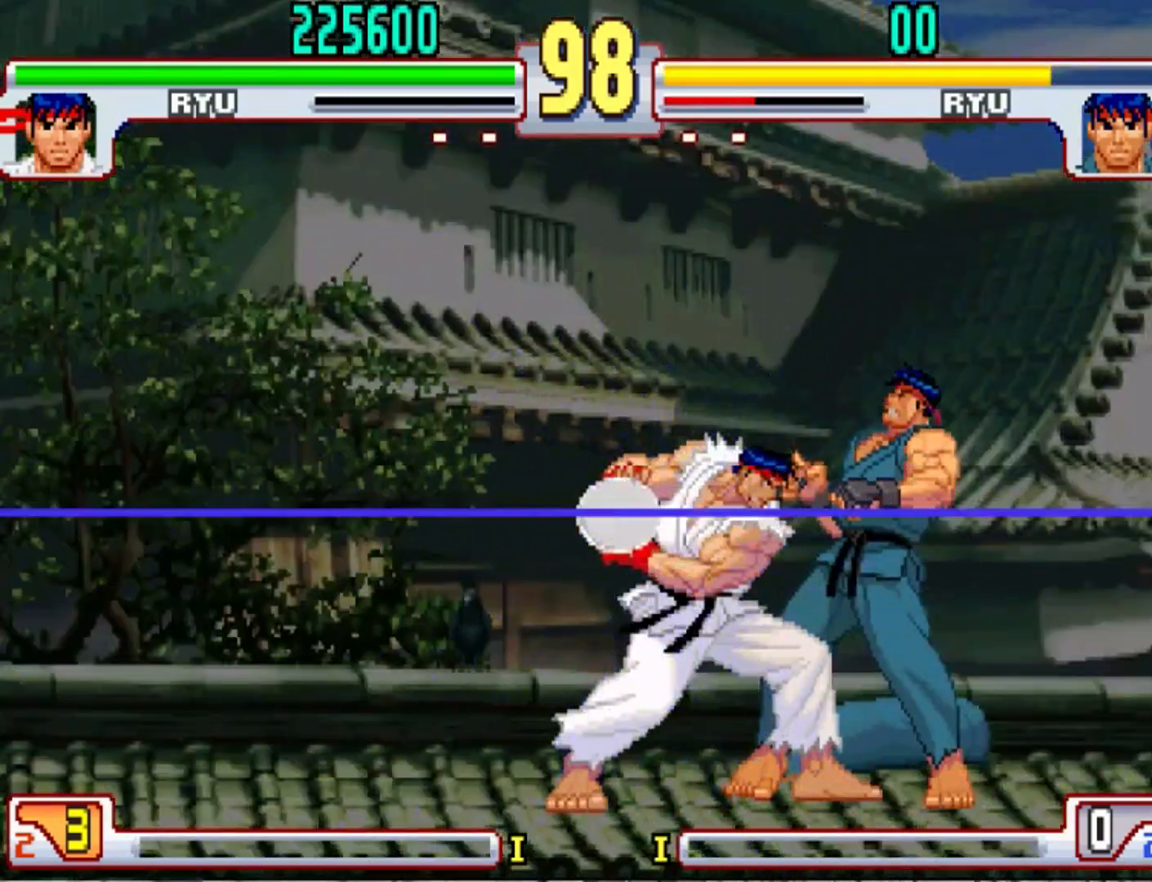
{"buttons": [], "left_stick": "center", "events": []}
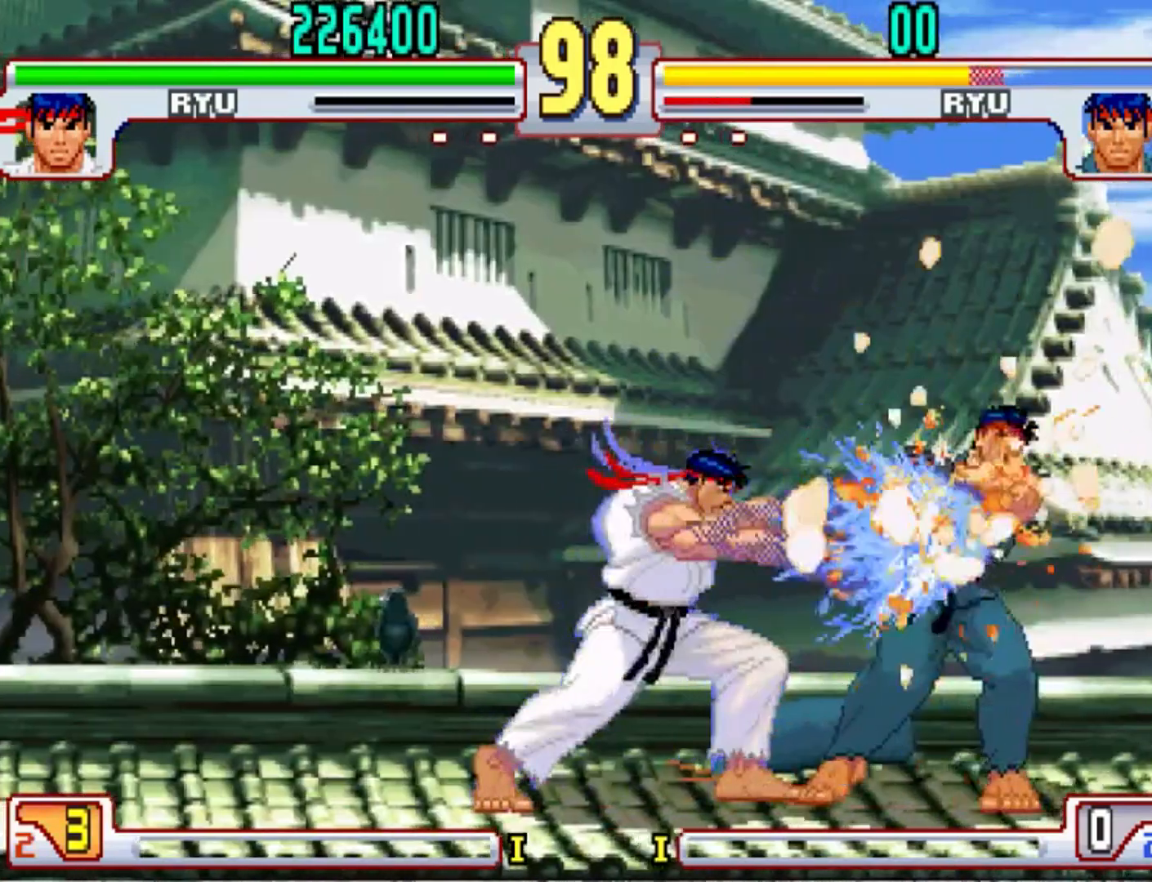
{"buttons": [], "left_stick": "down", "events": [[400, "left_stick", "down"]]}
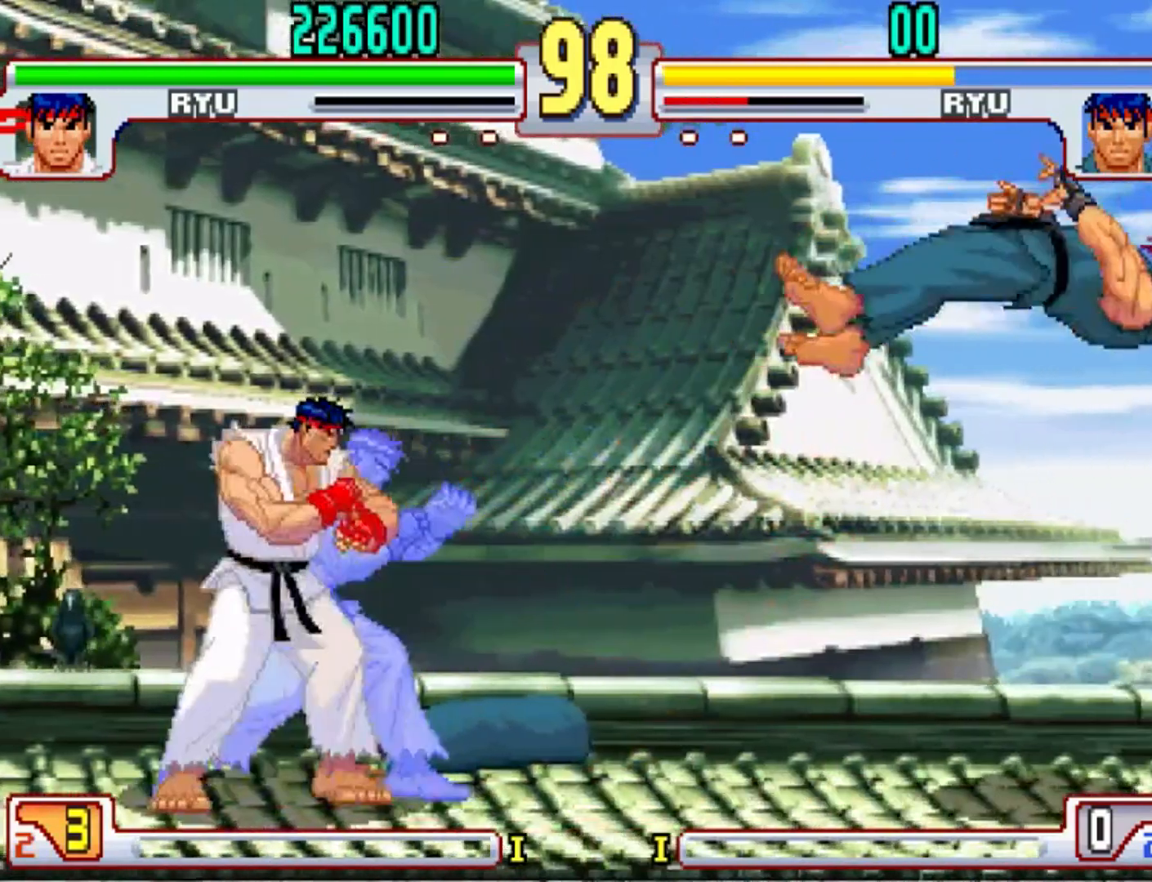
{"buttons": [], "left_stick": "center", "events": [[34, "R2", "down"], [67, "left_stick", "center"], [134, "R2", "up"]]}
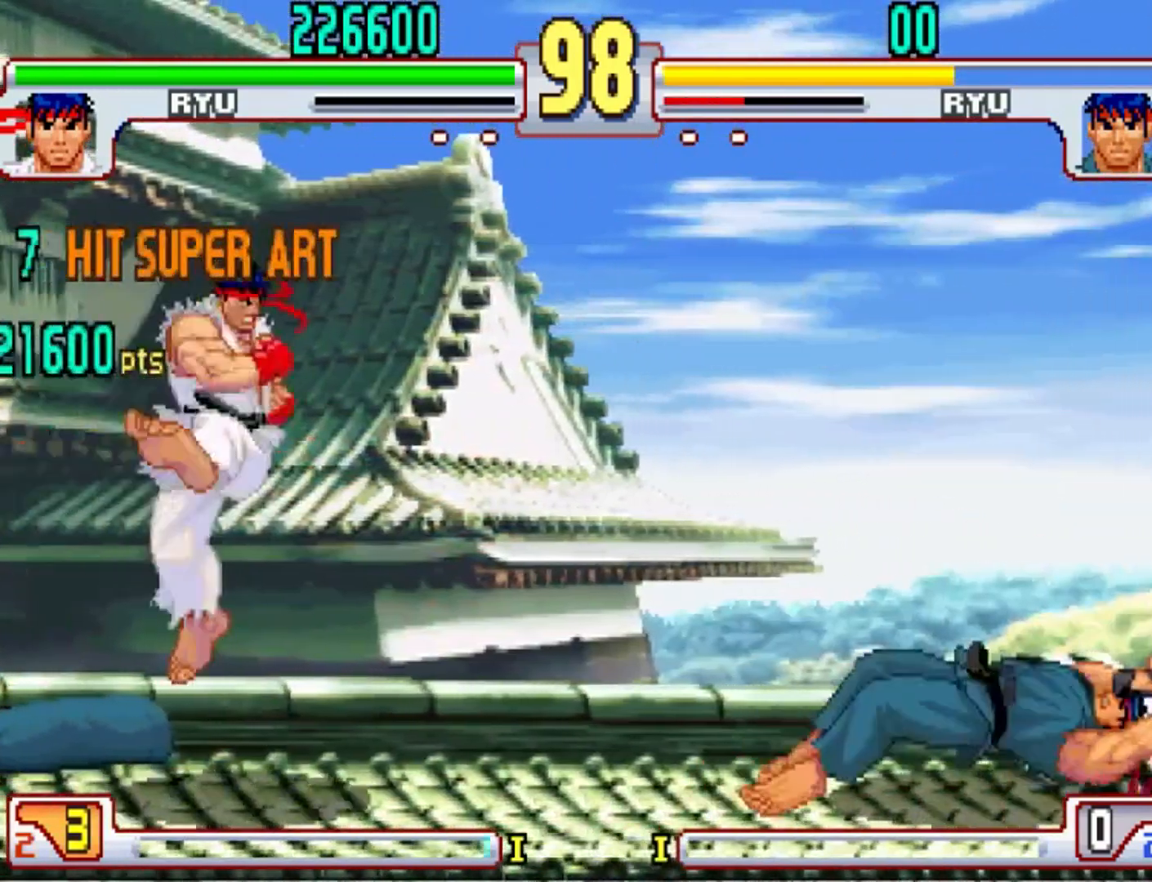
{"buttons": [], "left_stick": "center", "events": []}
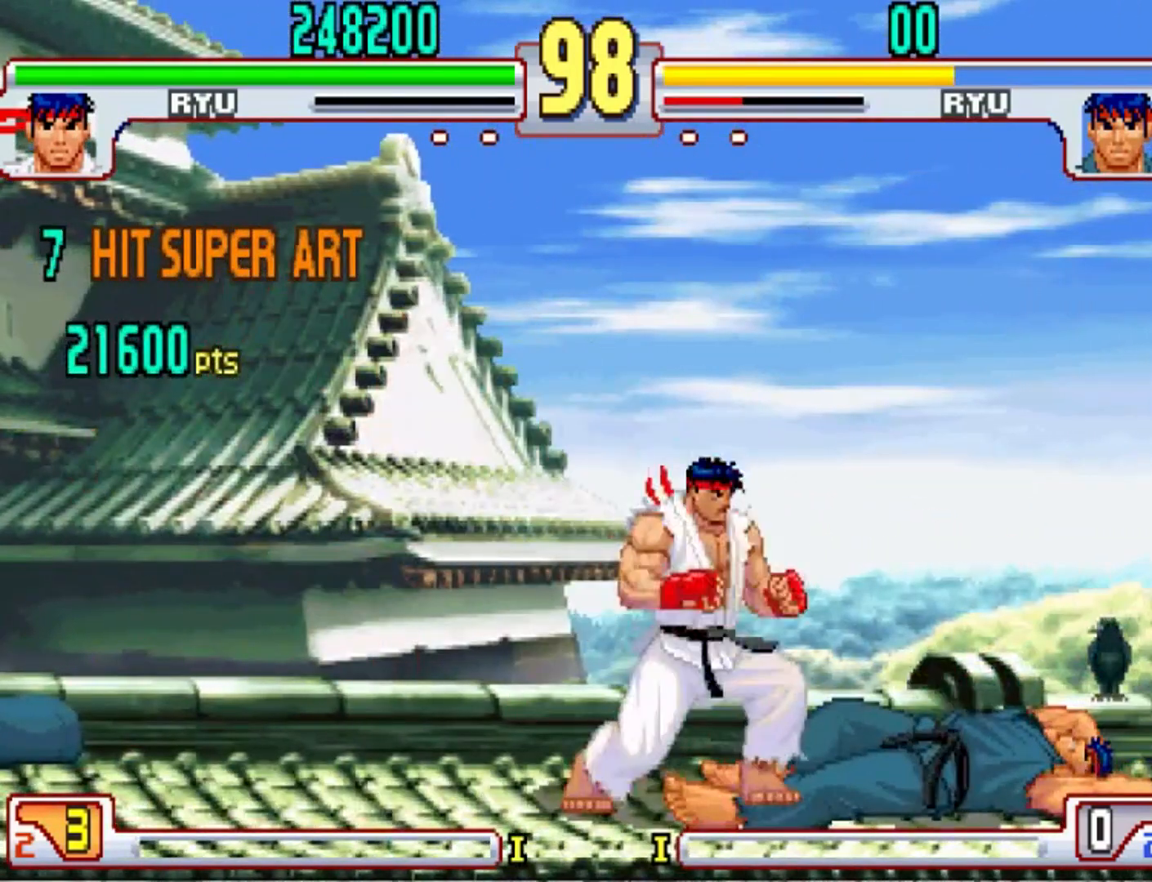
{"buttons": [], "left_stick": "center", "events": []}
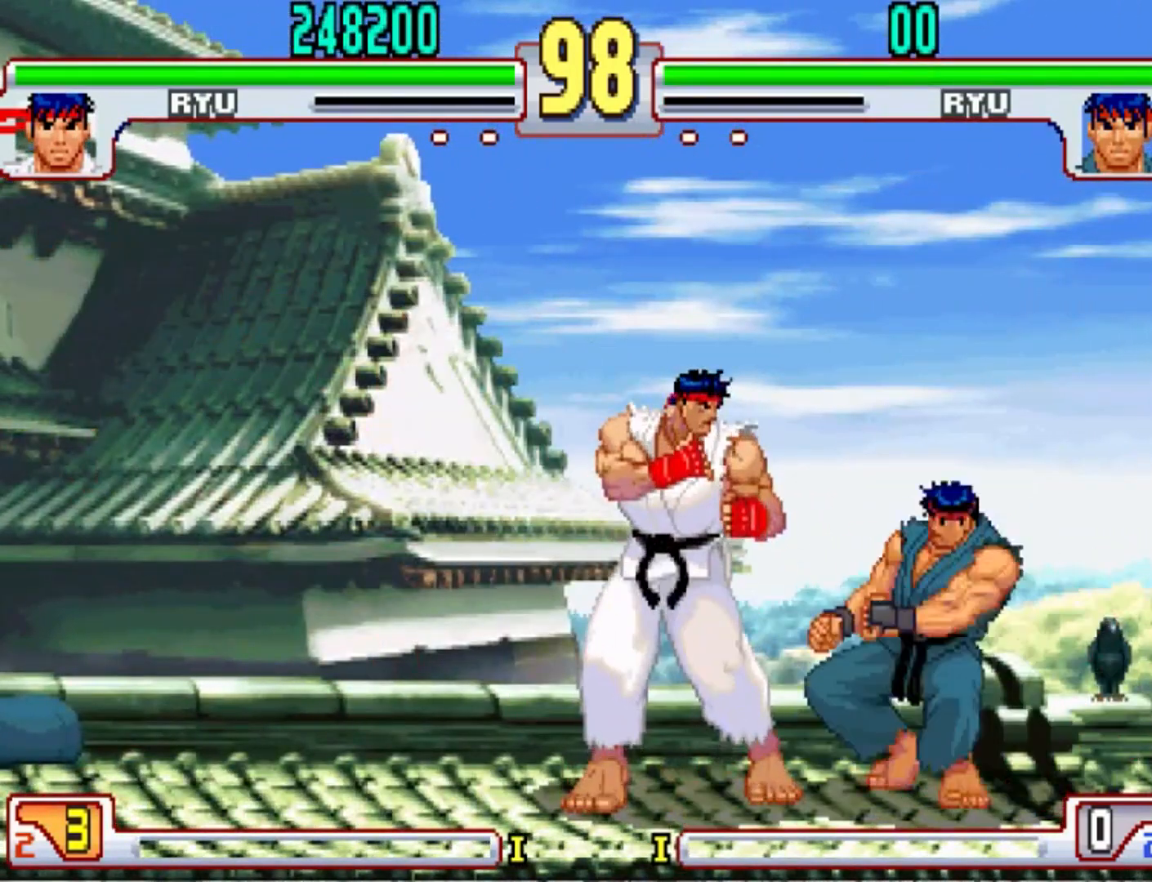
{"buttons": [], "left_stick": "left", "events": [[333, "left_stick", "left"]]}
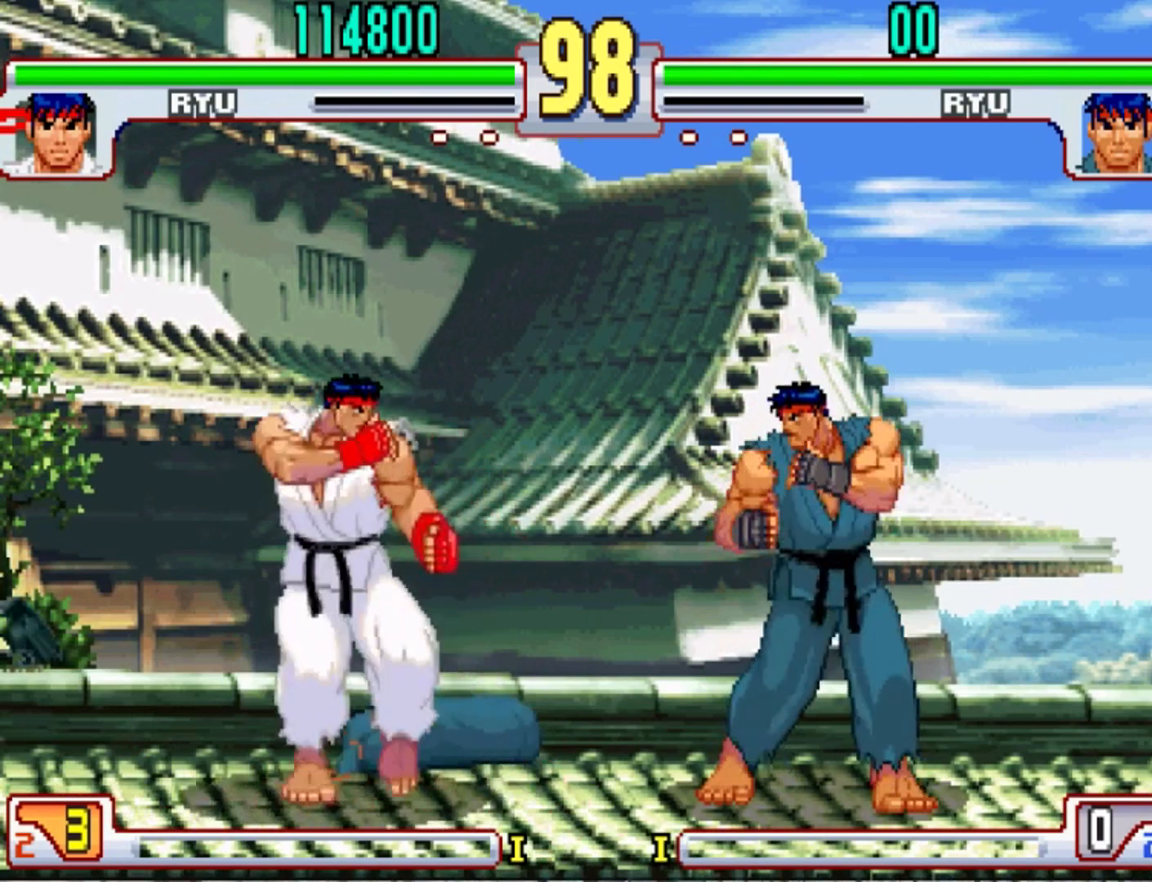
{"buttons": [], "left_stick": "down-right", "events": [[234, "left_stick", "right"], [467, "left_stick", "down-right"]]}